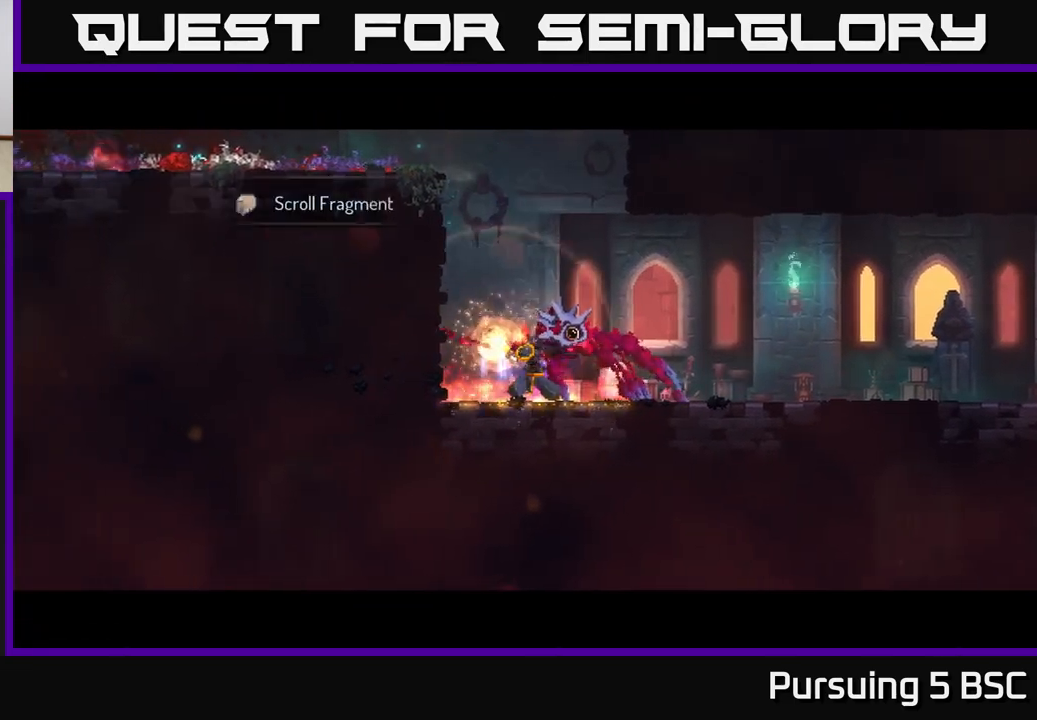
Gameplay with a controller (Xbox layout); each line is a JSON object with the inputs held at the frame after it. "events" lists button and stick changes between this image and that frame as [ms after this image, input, new state], when the widget could be followed in between.
{"buttons": ["B"], "left_stick": "right", "right_stick": "center", "events": [[150, "left_stick", "right"], [467, "B", "down"]]}
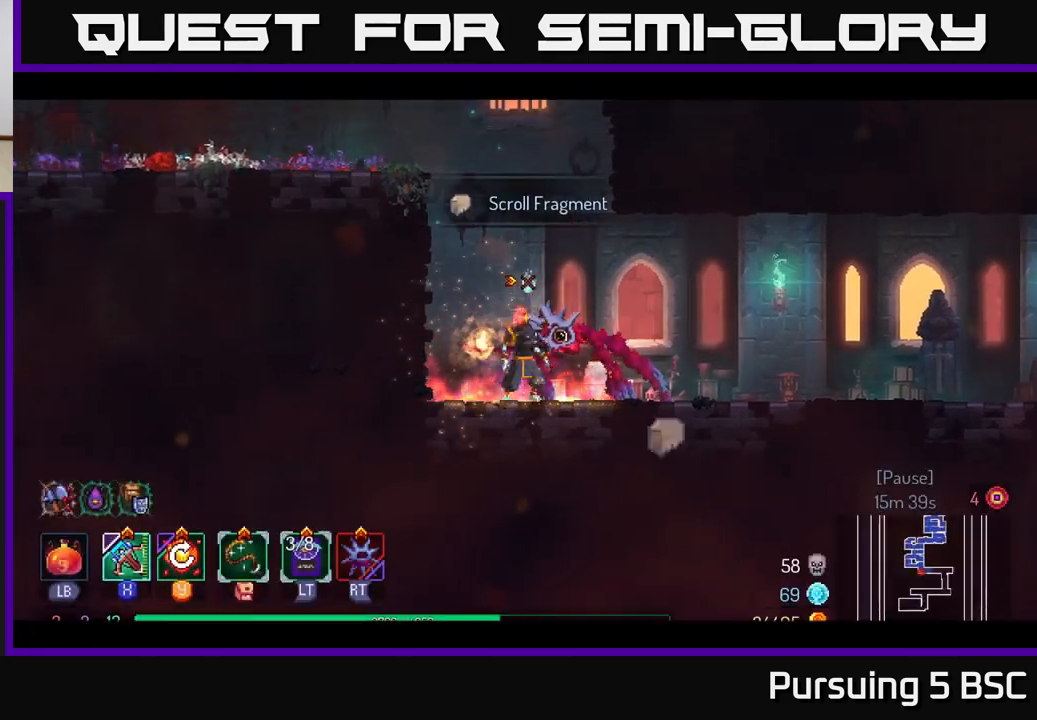
{"buttons": [], "left_stick": "right", "right_stick": "center", "events": [[33, "B", "up"], [133, "B", "down"], [217, "B", "up"]]}
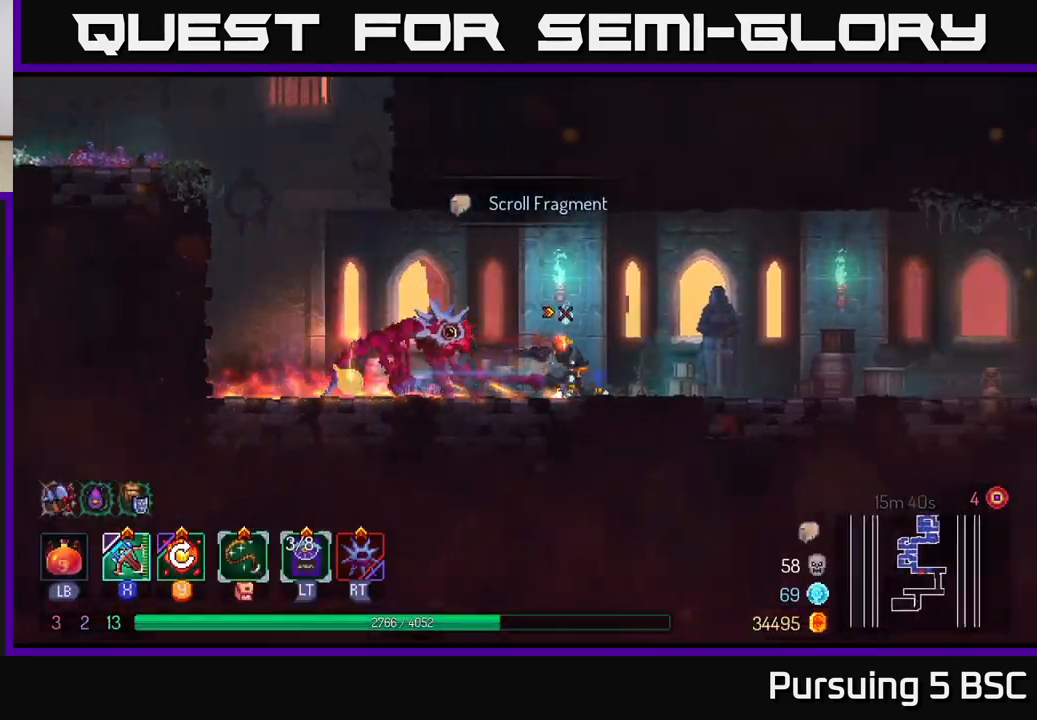
{"buttons": [], "left_stick": "right", "right_stick": "center", "events": []}
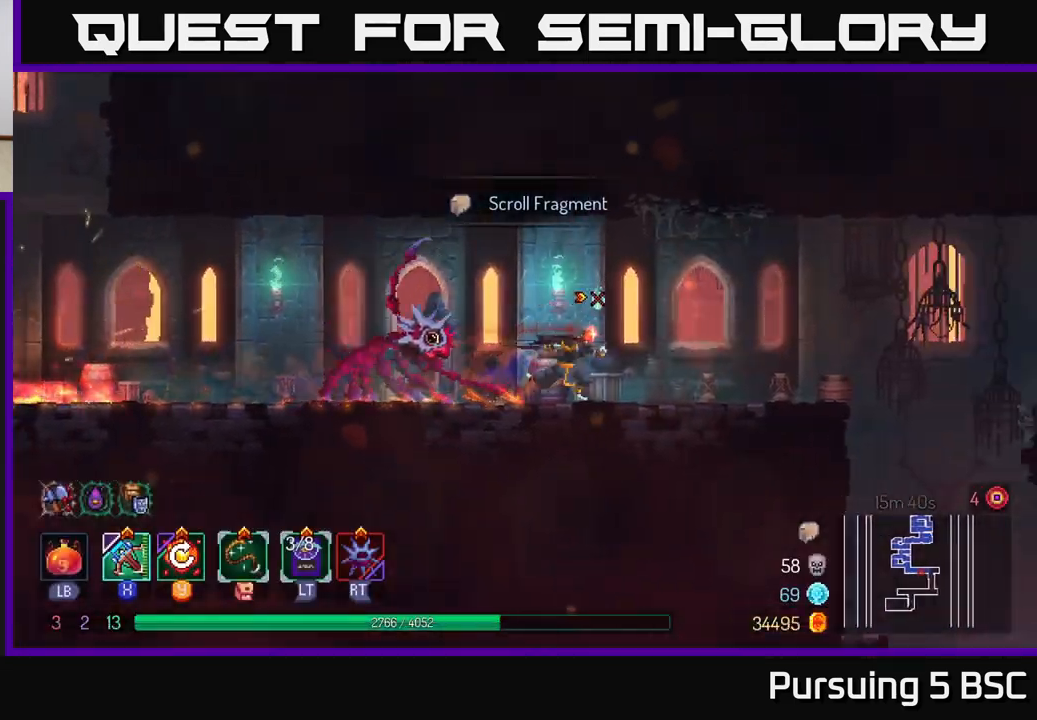
{"buttons": ["A"], "left_stick": "right", "right_stick": "center", "events": [[500, "A", "down"]]}
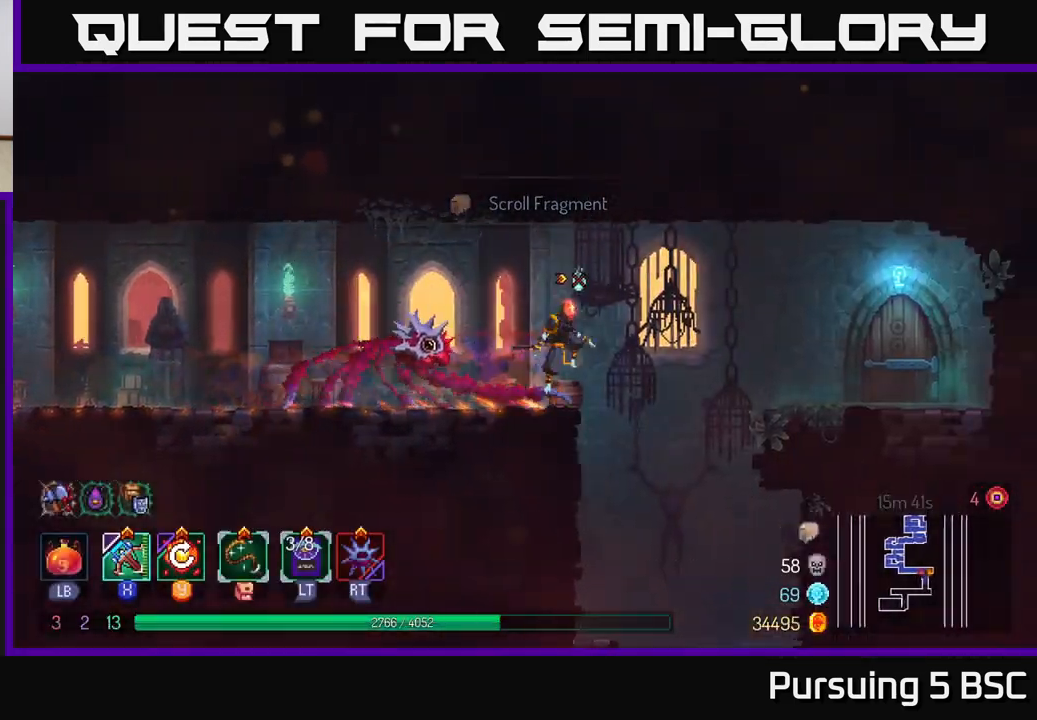
{"buttons": [], "left_stick": "right", "right_stick": "center", "events": [[183, "A", "up"]]}
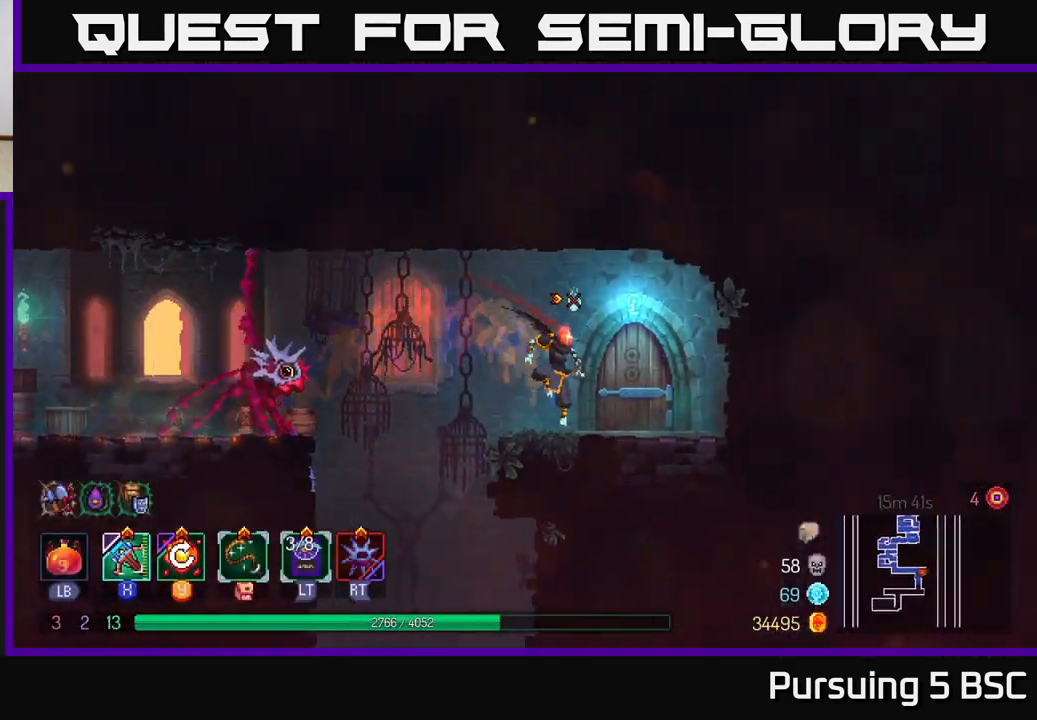
{"buttons": [], "left_stick": "center", "right_stick": "center", "events": [[133, "R1", "down"], [133, "left_stick", "center"], [217, "R1", "up"]]}
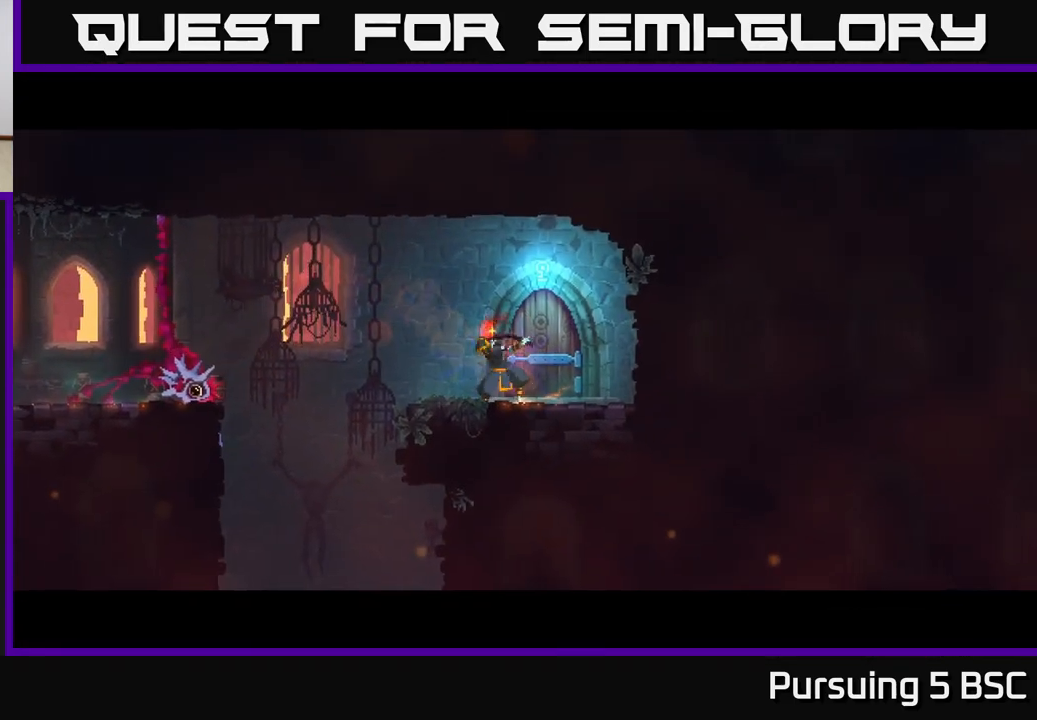
{"buttons": [], "left_stick": "center", "right_stick": "center", "events": []}
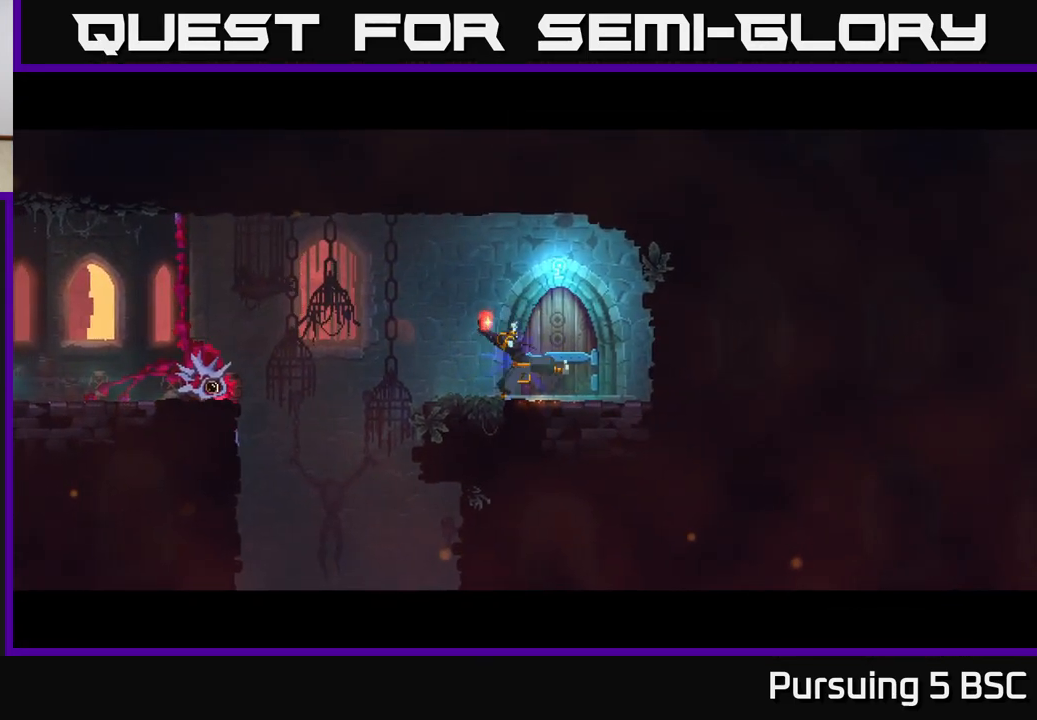
{"buttons": [], "left_stick": "center", "right_stick": "center", "events": []}
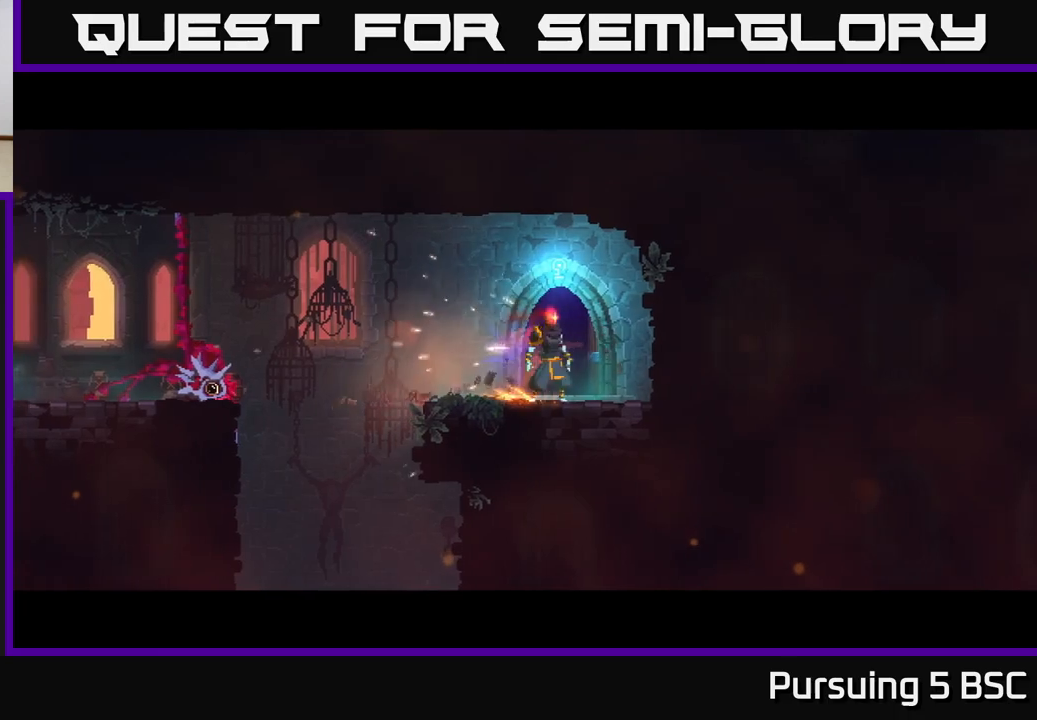
{"buttons": [], "left_stick": "center", "right_stick": "center", "events": []}
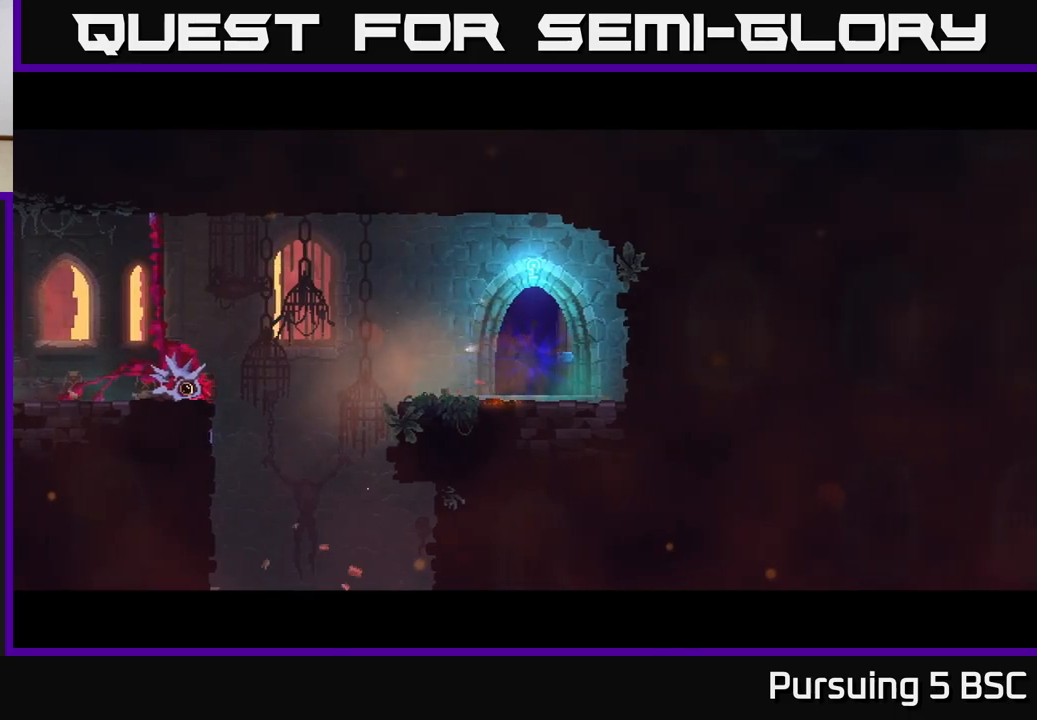
{"buttons": [], "left_stick": "center", "right_stick": "center", "events": []}
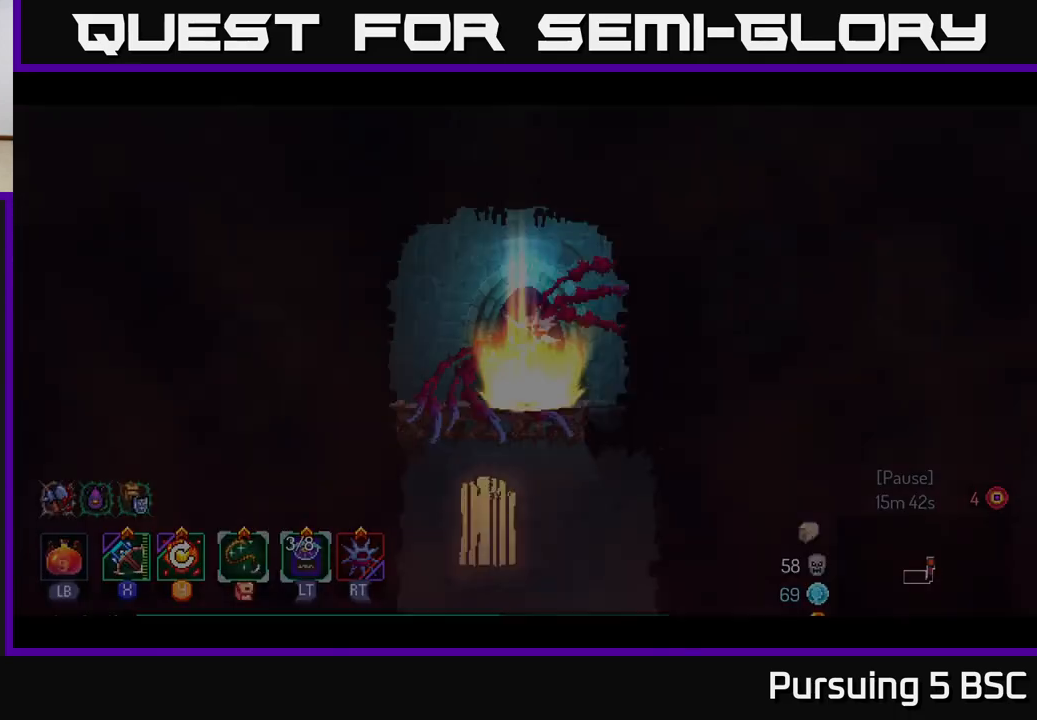
{"buttons": [], "left_stick": "center", "right_stick": "center", "events": []}
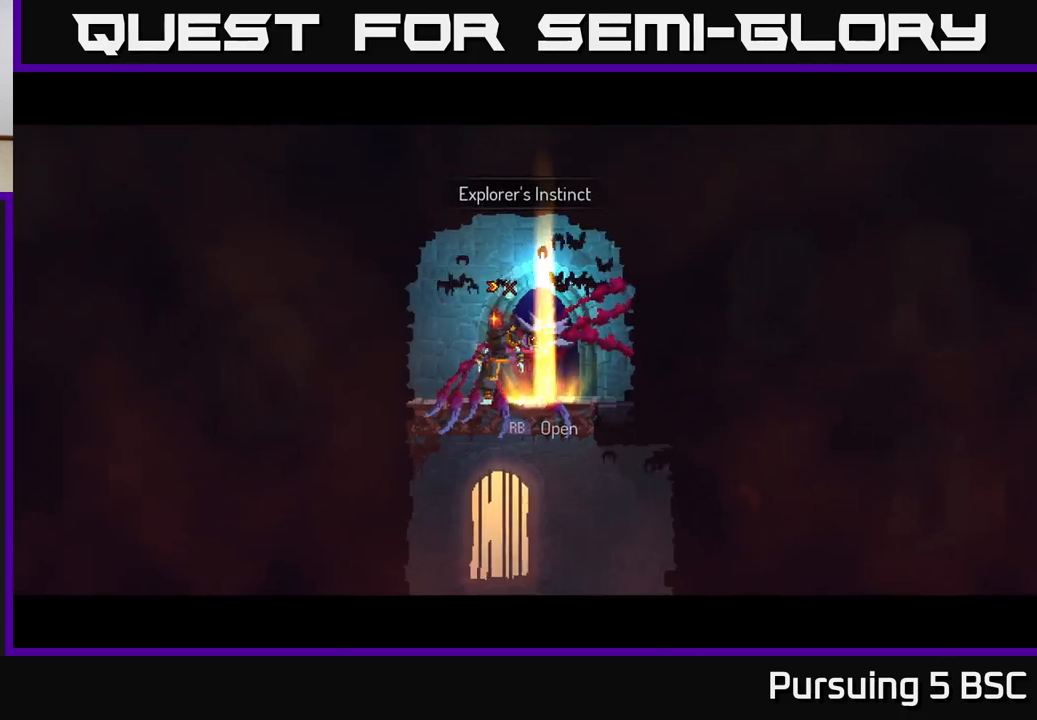
{"buttons": [], "left_stick": "center", "right_stick": "center", "events": [[33, "left_stick", "down"], [117, "A", "down"], [167, "A", "up"], [250, "A", "down"], [333, "A", "up"], [483, "left_stick", "center"]]}
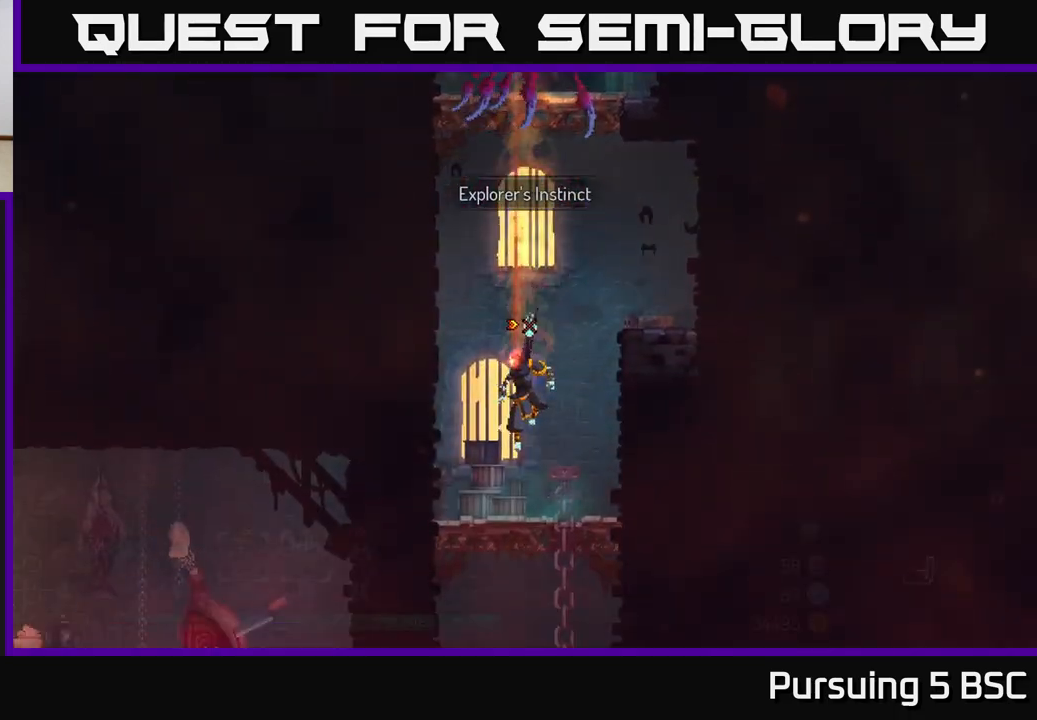
{"buttons": [], "left_stick": "down", "right_stick": "center", "events": [[383, "left_stick", "down"], [450, "A", "down"], [500, "A", "up"]]}
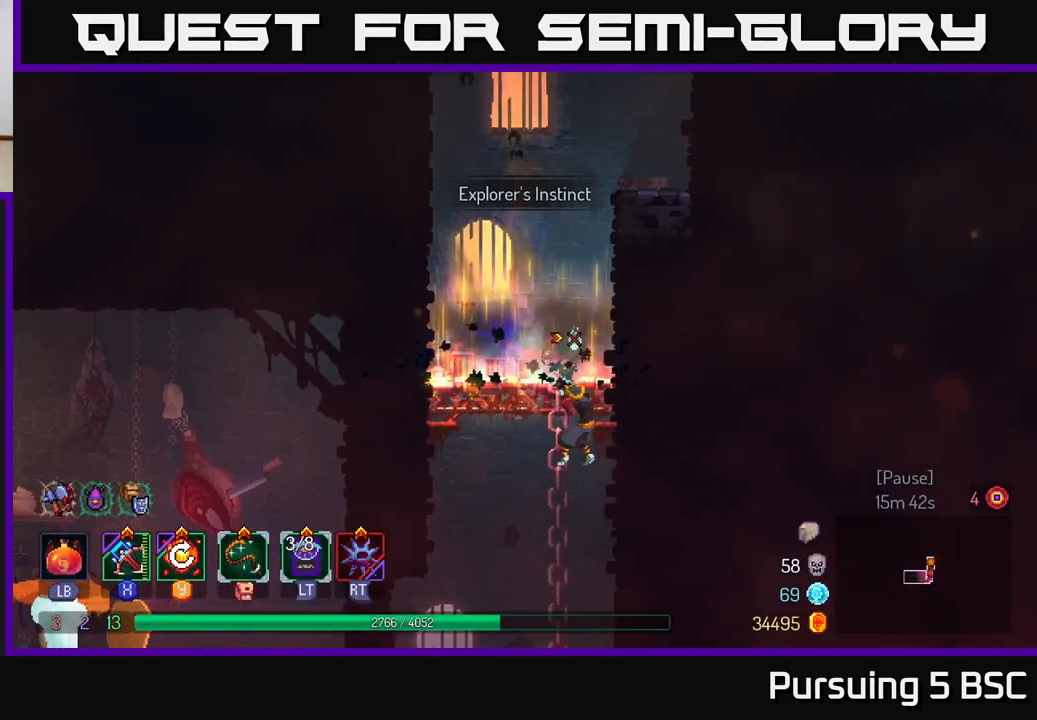
{"buttons": [], "left_stick": "left", "right_stick": "center", "events": [[83, "A", "down"], [217, "A", "up"], [233, "B", "down"], [250, "left_stick", "left"], [367, "B", "up"]]}
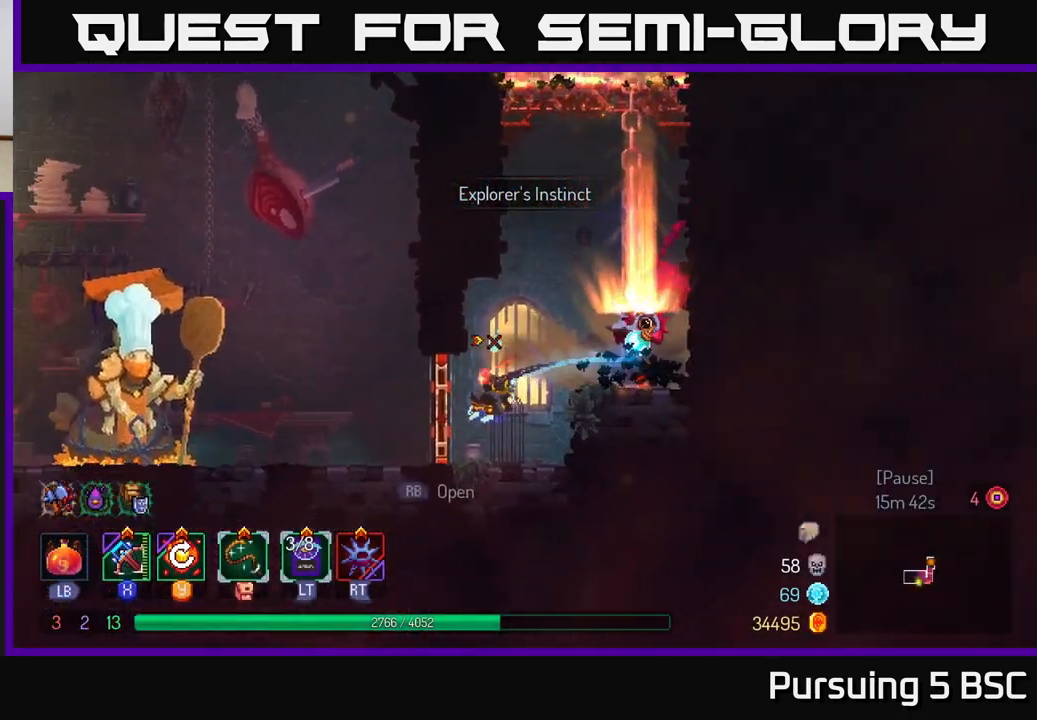
{"buttons": [], "left_stick": "left", "right_stick": "center", "events": [[67, "R1", "down"], [167, "R1", "up"]]}
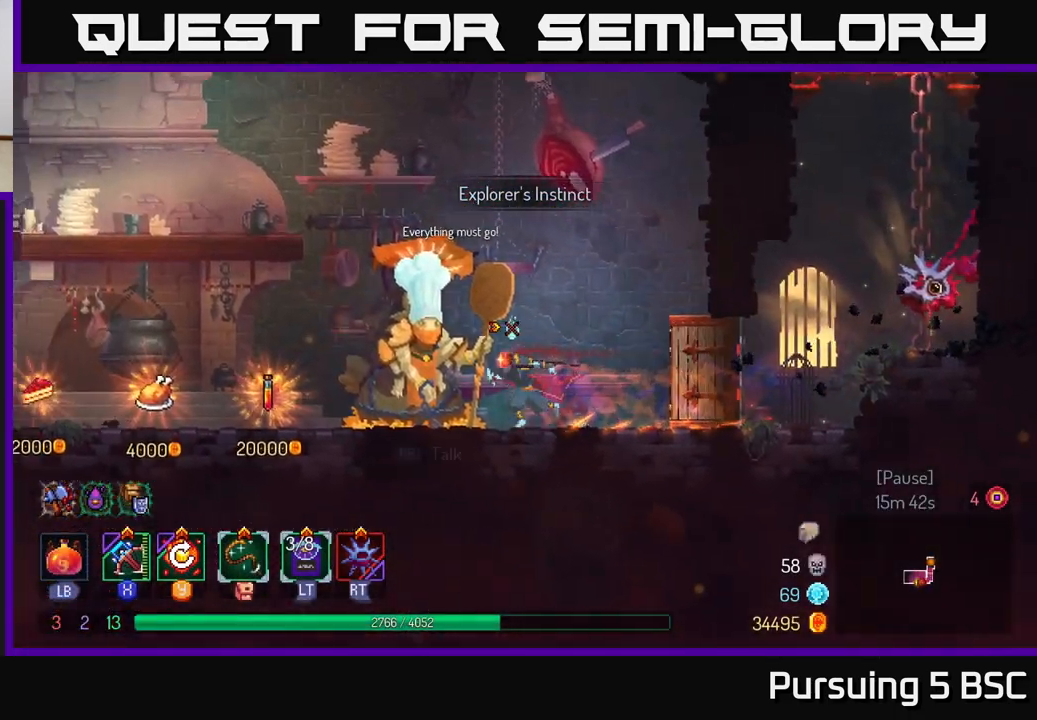
{"buttons": [], "left_stick": "left", "right_stick": "center", "events": []}
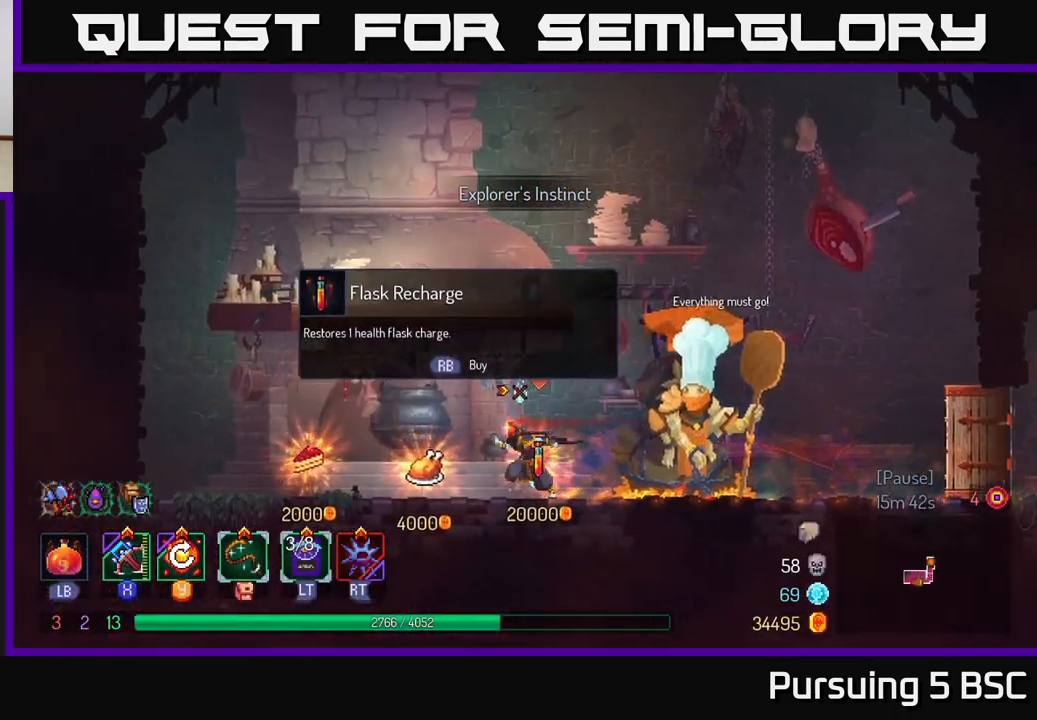
{"buttons": [], "left_stick": "right", "right_stick": "center", "events": [[217, "left_stick", "right"], [233, "R1", "down"], [300, "R1", "up"], [400, "B", "down"], [500, "B", "up"]]}
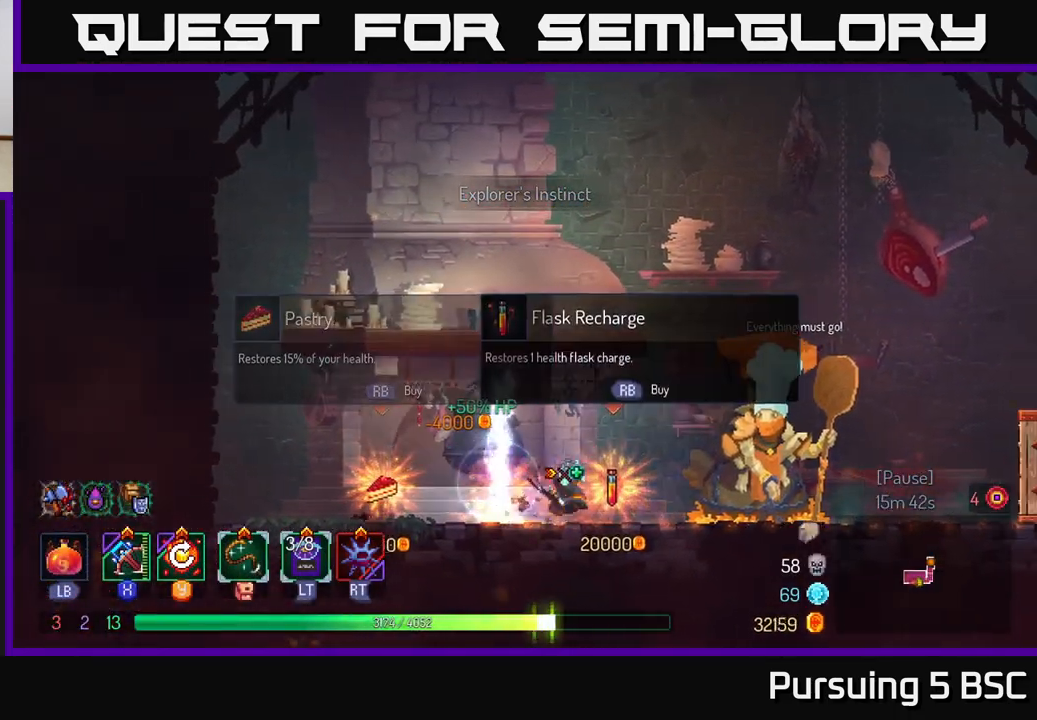
{"buttons": [], "left_stick": "right", "right_stick": "center", "events": []}
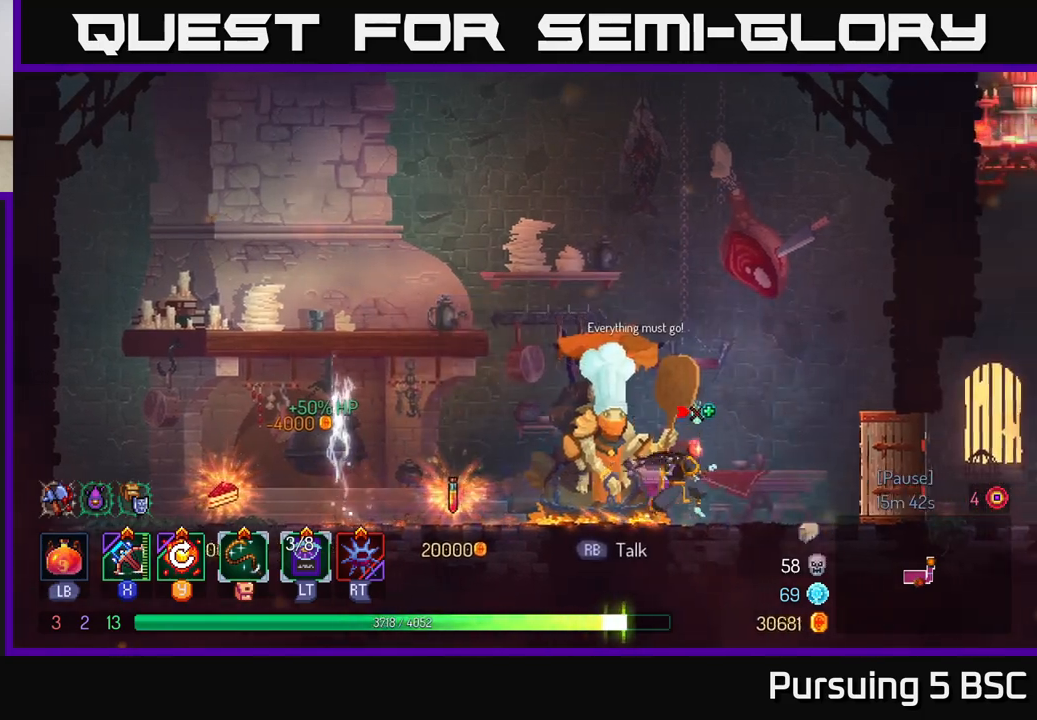
{"buttons": [], "left_stick": "right", "right_stick": "center", "events": [[367, "B", "down"], [467, "B", "up"]]}
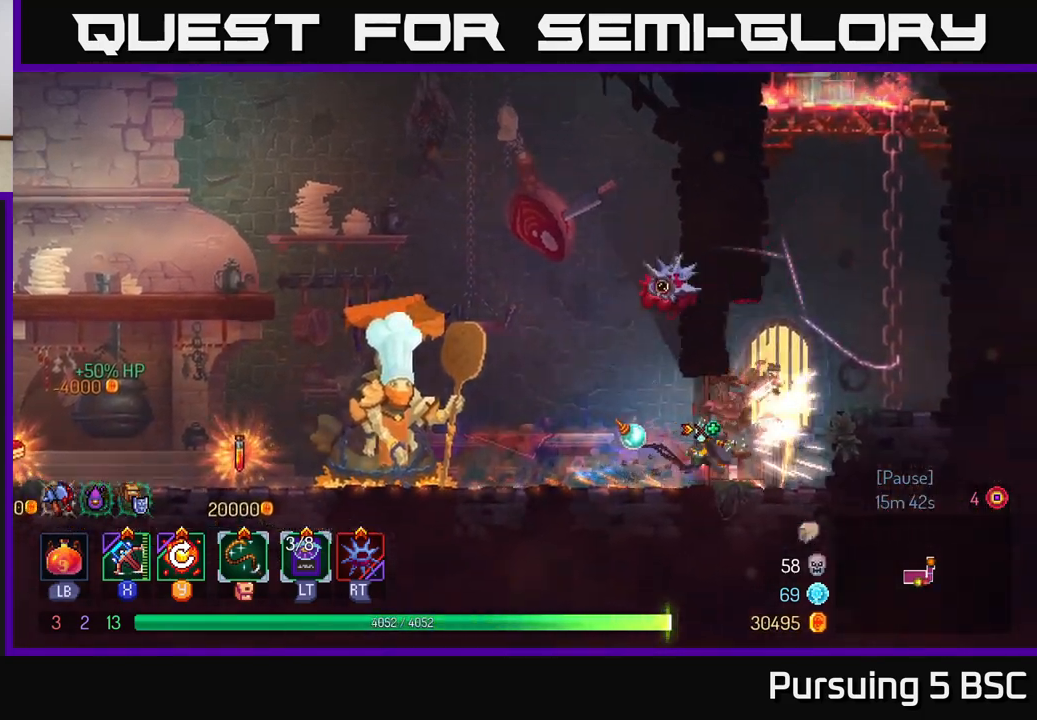
{"buttons": [], "left_stick": "right", "right_stick": "center", "events": [[100, "A", "down"], [217, "A", "up"], [300, "A", "down"], [417, "A", "up"]]}
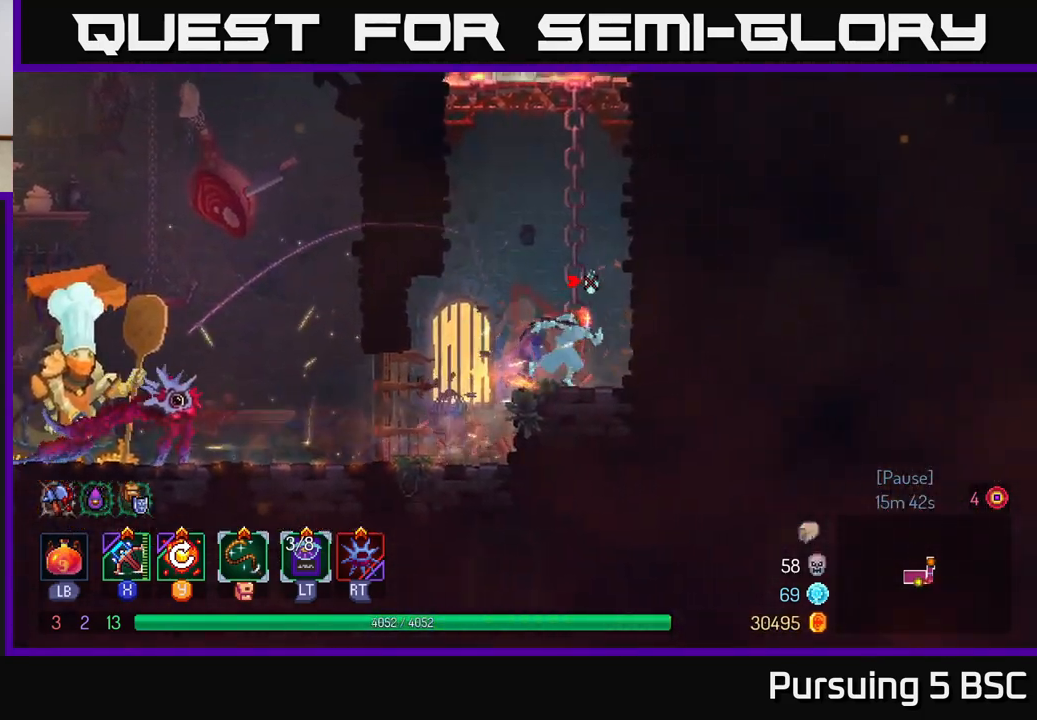
{"buttons": [], "left_stick": "right", "right_stick": "center", "events": [[267, "A", "down"], [417, "A", "up"]]}
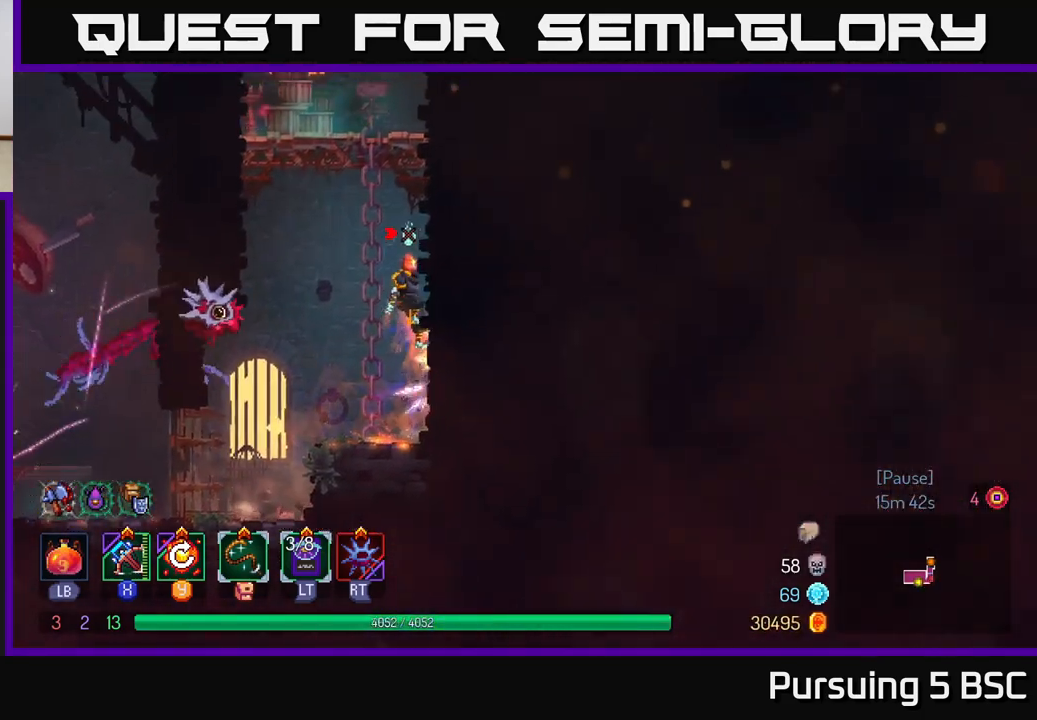
{"buttons": ["A"], "left_stick": "left", "right_stick": "center", "events": [[417, "left_stick", "left"], [433, "A", "down"]]}
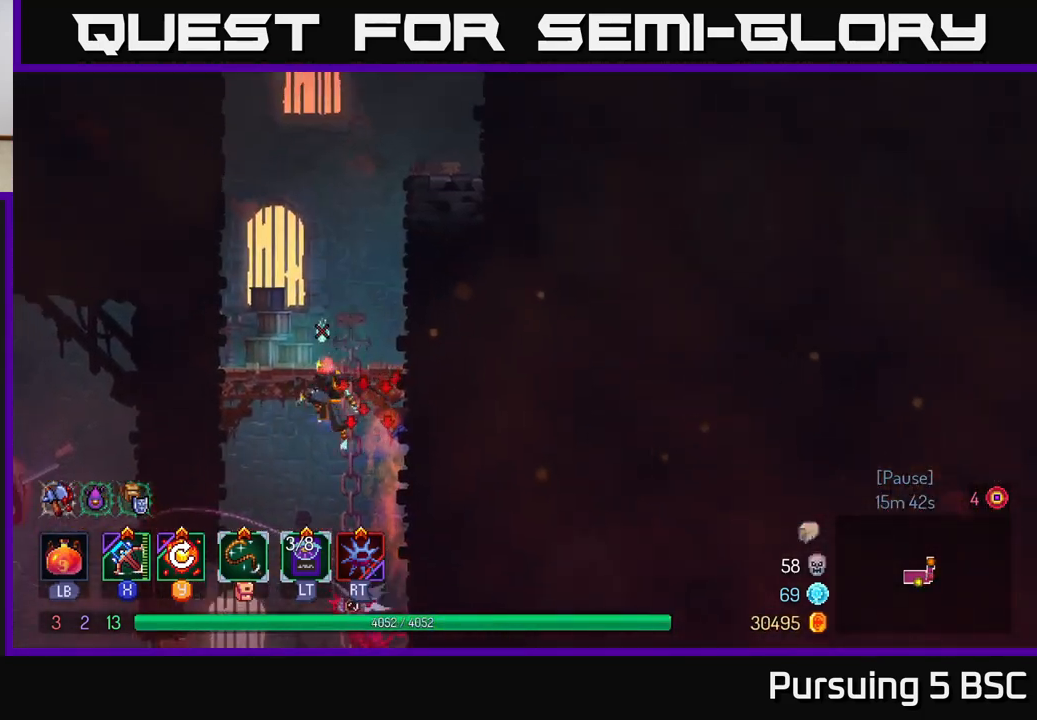
{"buttons": [], "left_stick": "left", "right_stick": "center", "events": [[67, "A", "up"], [150, "A", "down"], [283, "A", "up"]]}
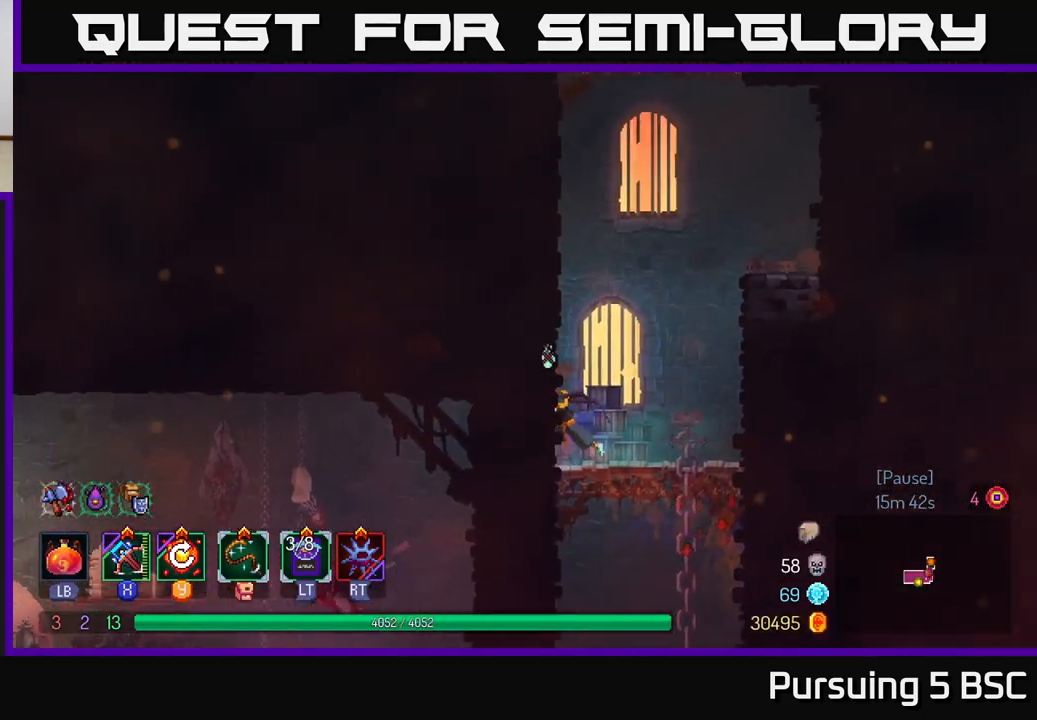
{"buttons": [], "left_stick": "left", "right_stick": "center", "events": [[100, "A", "down"], [267, "A", "up"]]}
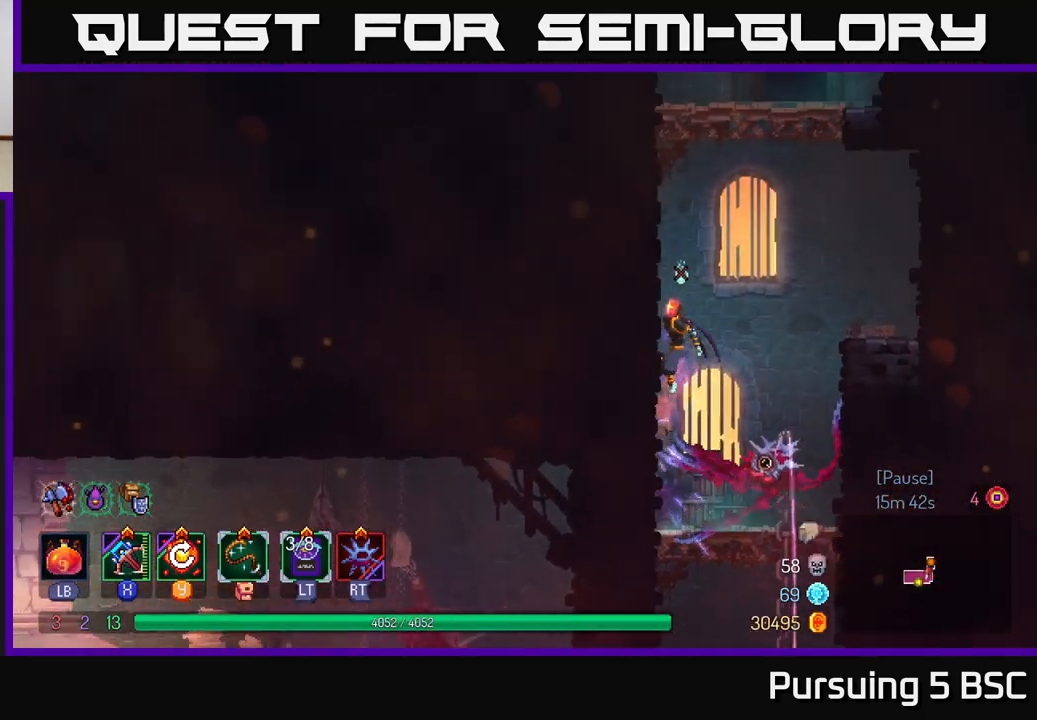
{"buttons": ["A"], "left_stick": "left", "right_stick": "center", "events": [[217, "A", "down"], [333, "A", "up"], [383, "A", "down"]]}
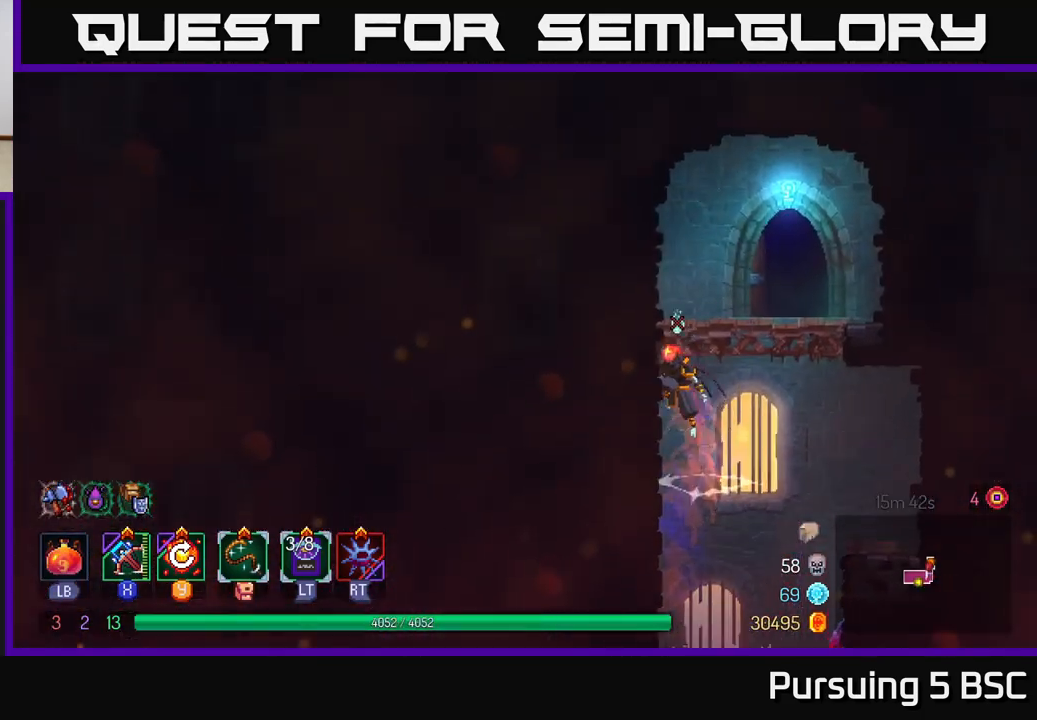
{"buttons": [], "left_stick": "right", "right_stick": "center", "events": [[67, "A", "up"], [300, "left_stick", "right"], [333, "B", "down"], [433, "B", "up"]]}
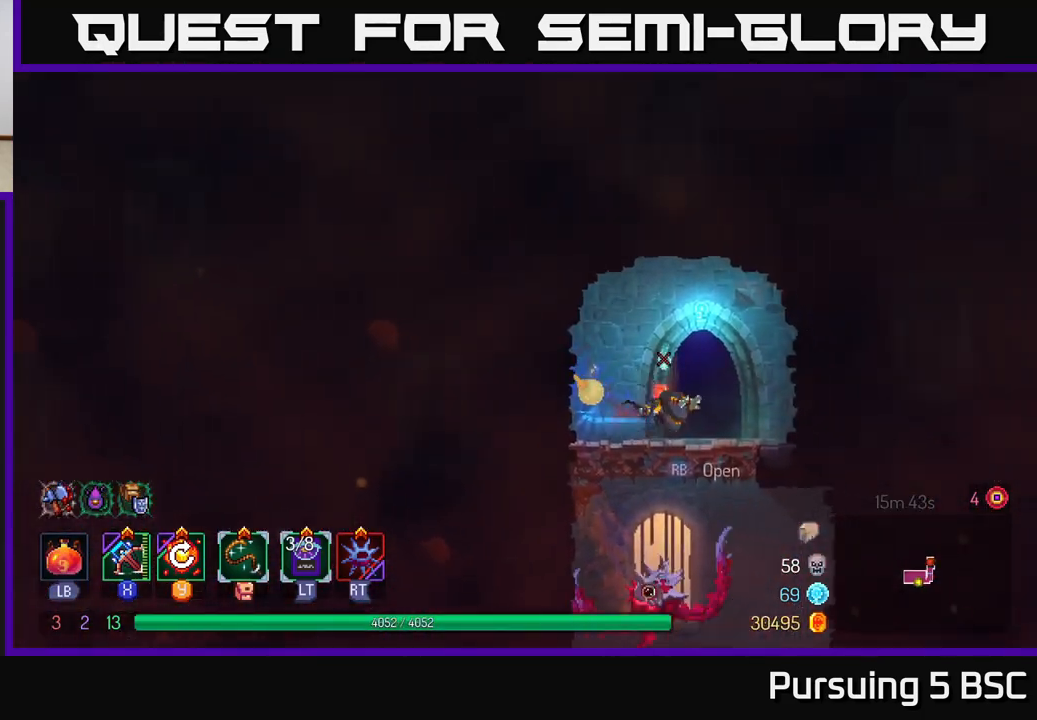
{"buttons": [], "left_stick": "center", "right_stick": "center", "events": [[33, "R1", "down"], [117, "R1", "up"], [150, "left_stick", "center"]]}
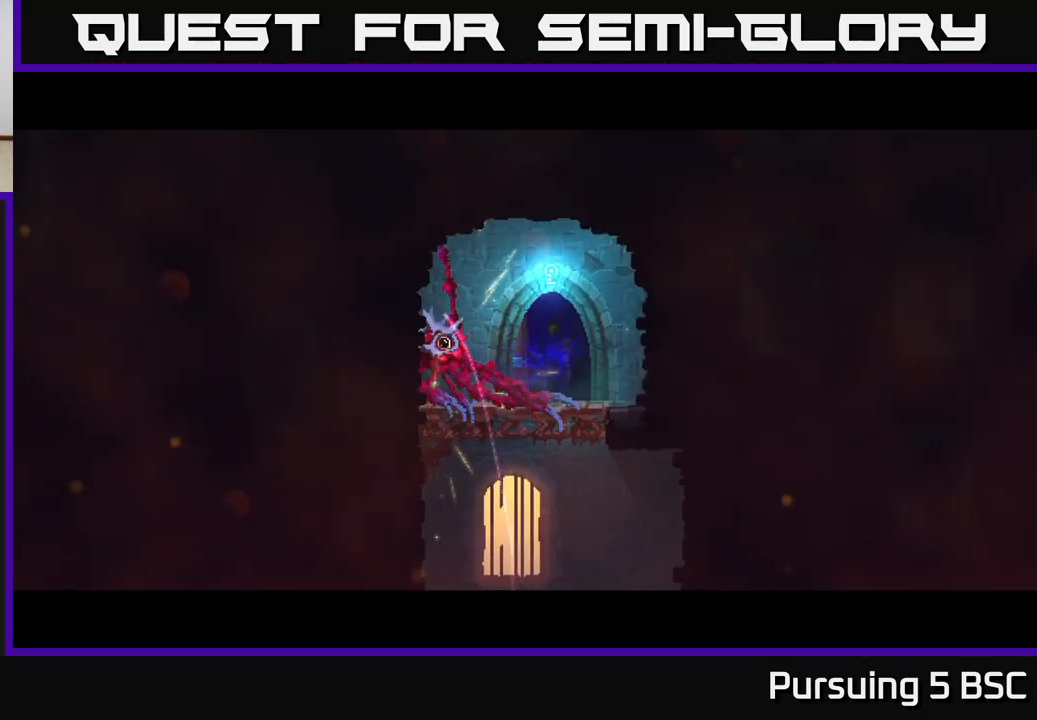
{"buttons": [], "left_stick": "center", "right_stick": "center", "events": []}
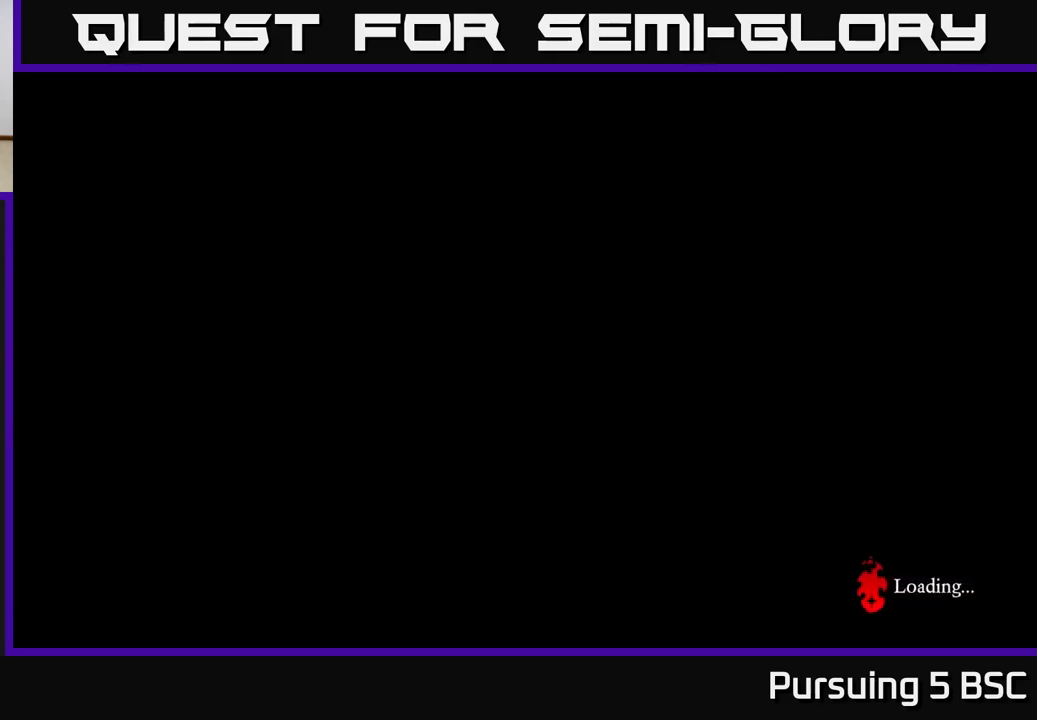
{"buttons": [], "left_stick": "center", "right_stick": "center", "events": []}
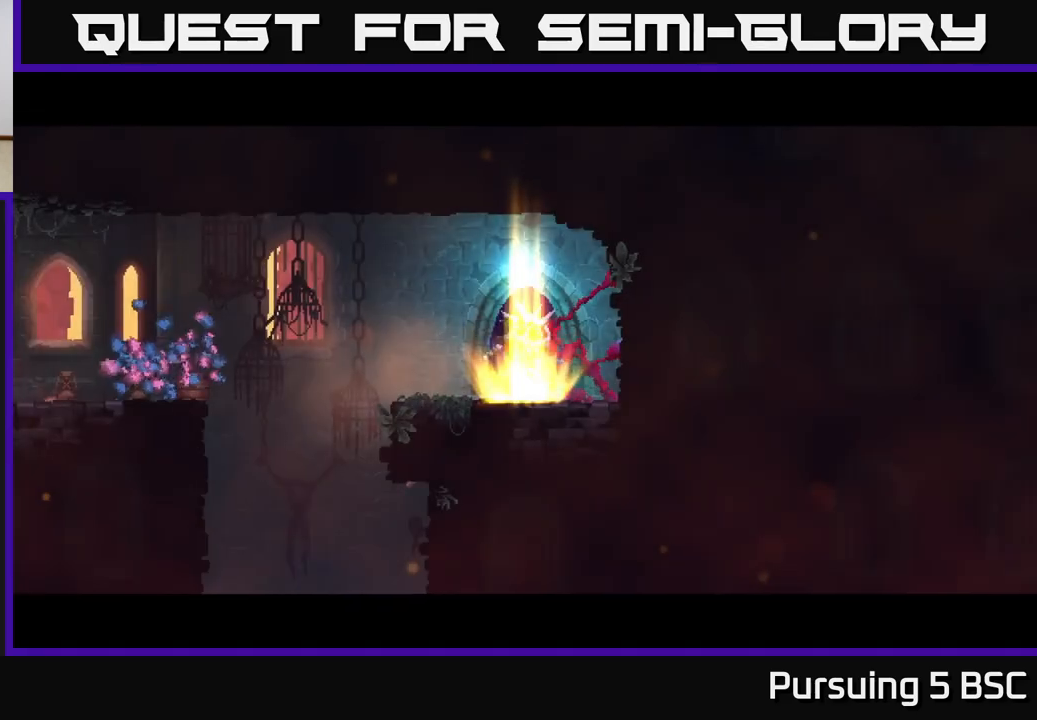
{"buttons": [], "left_stick": "center", "right_stick": "center", "events": []}